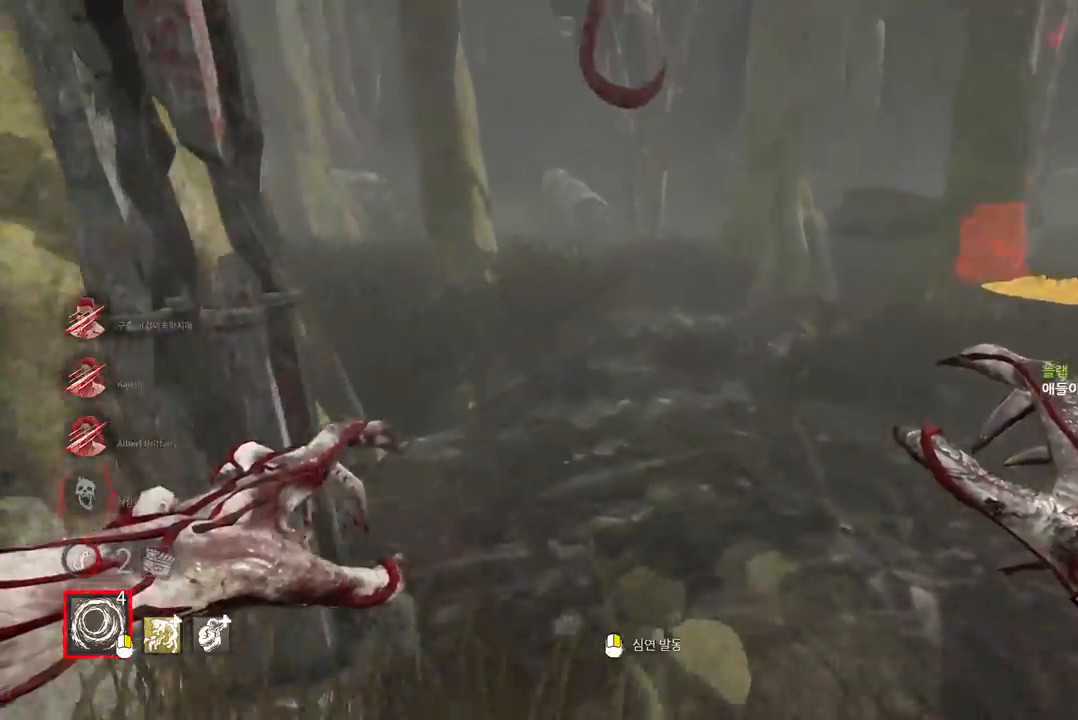
Gameplay with keyboard and mouse; each line is a JSON object with the keys and mouse buttons held at the frame after it. "events" lists presses ("down") and releases ("up") of "a", "ctrl", "d", "e", "q", "s", "shift", "space", "w", "mouse_left", "mouse_wheel", "mouse_right", "mouse_mb4" and "mouse_mb5" between this image and that frame as [ms after this image, input, new state], when the widget could be followed in between. "mouse_left", "mouse_wheel", "mouse_right", "mouse_mb4", "mouse_mb5" = the "left", "wheel", "right", "mb4", "mb5" buttons of the "mouse" list. No other keys are recorded. "wheel" means that the mouse wheel is clicked or scrolled. Mouse movement is not recorded.
{"keys": ["w"], "mouse": [], "events": [[33, "d", "down"], [167, "d", "up"], [217, "d", "down"], [333, "d", "up"], [383, "d", "down"], [500, "d", "up"]]}
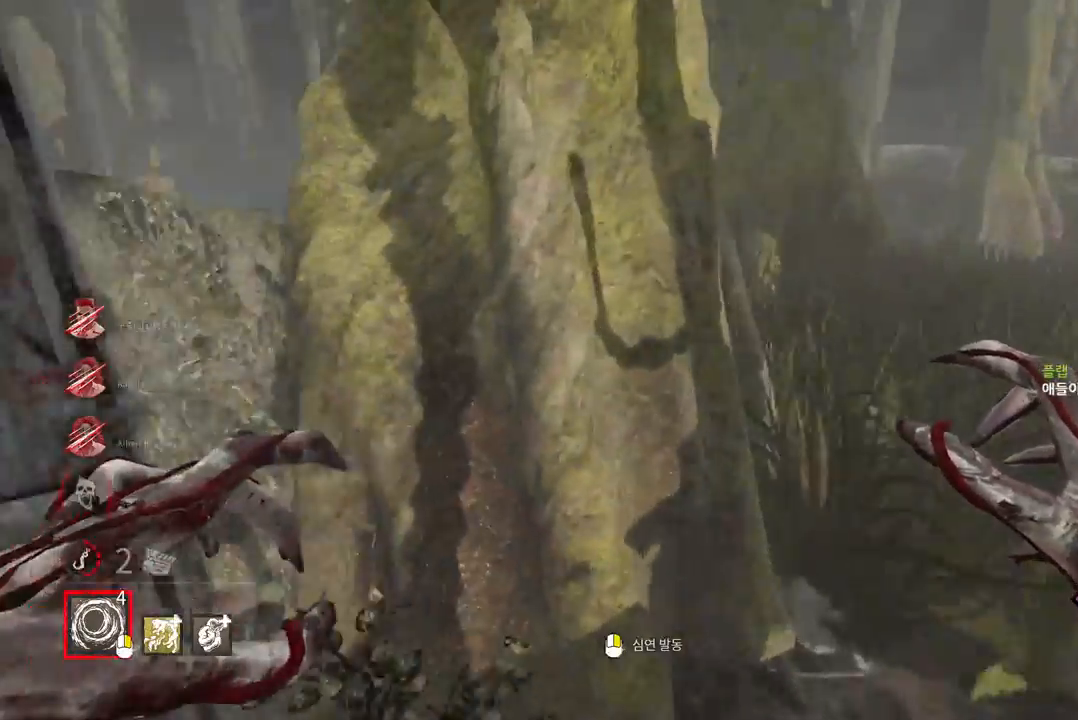
{"keys": ["d", "w"], "mouse": [], "events": [[33, "d", "down"], [150, "d", "up"], [200, "d", "down"], [300, "d", "up"], [350, "d", "down"], [483, "d", "up"], [500, "d", "down"]]}
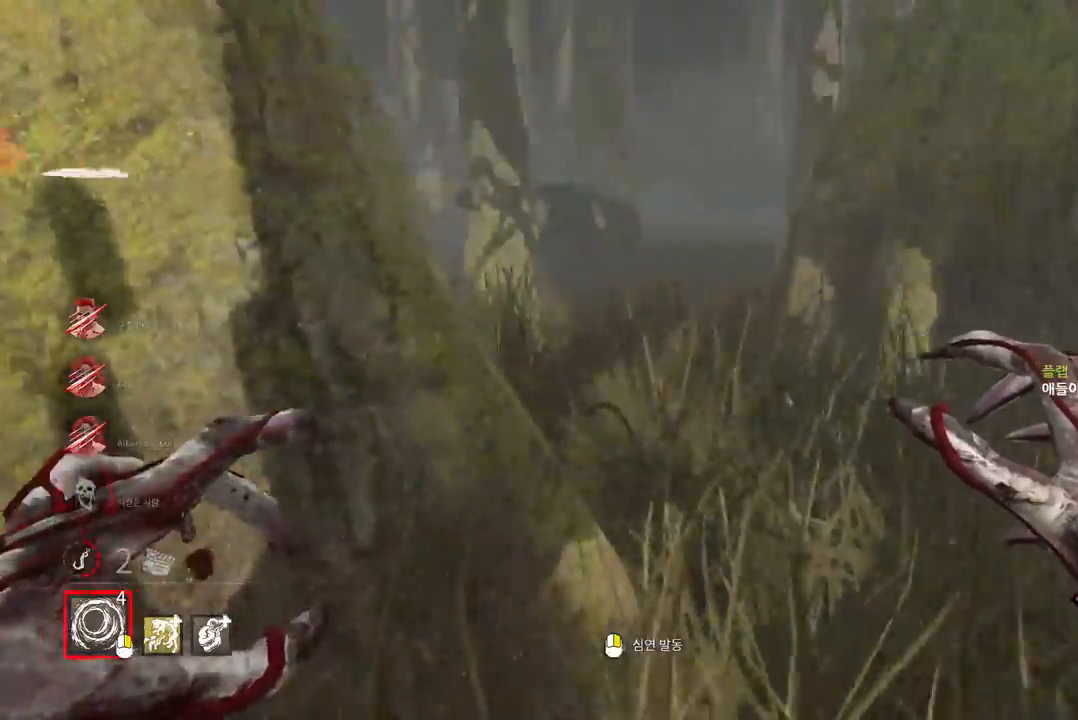
{"keys": ["w"], "mouse": [], "events": [[267, "d", "up"]]}
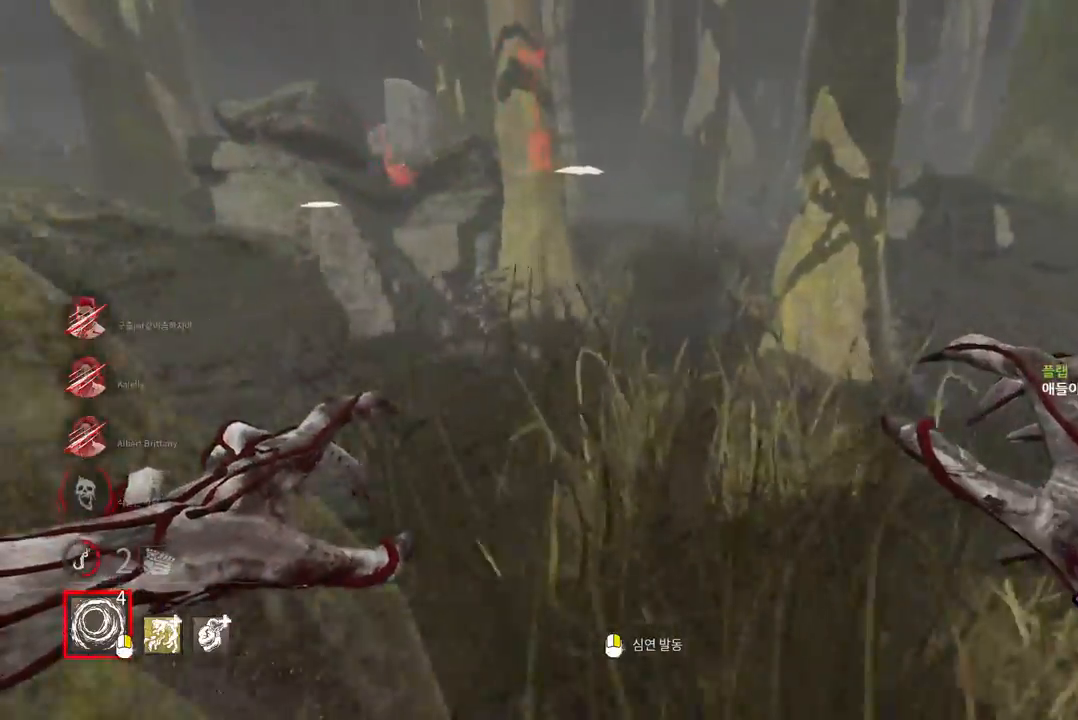
{"keys": ["a", "s"], "mouse": [], "events": [[183, "a", "down"], [350, "w", "up"], [500, "s", "down"]]}
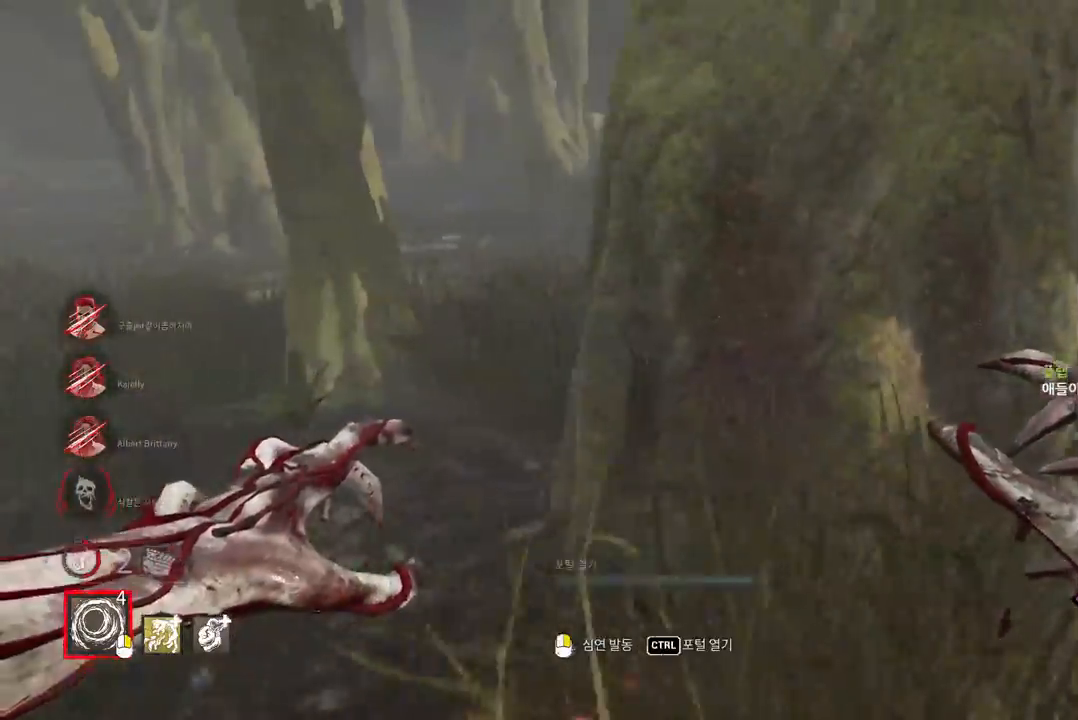
{"keys": ["w"], "mouse": [], "events": [[217, "s", "up"], [317, "w", "down"], [467, "a", "up"]]}
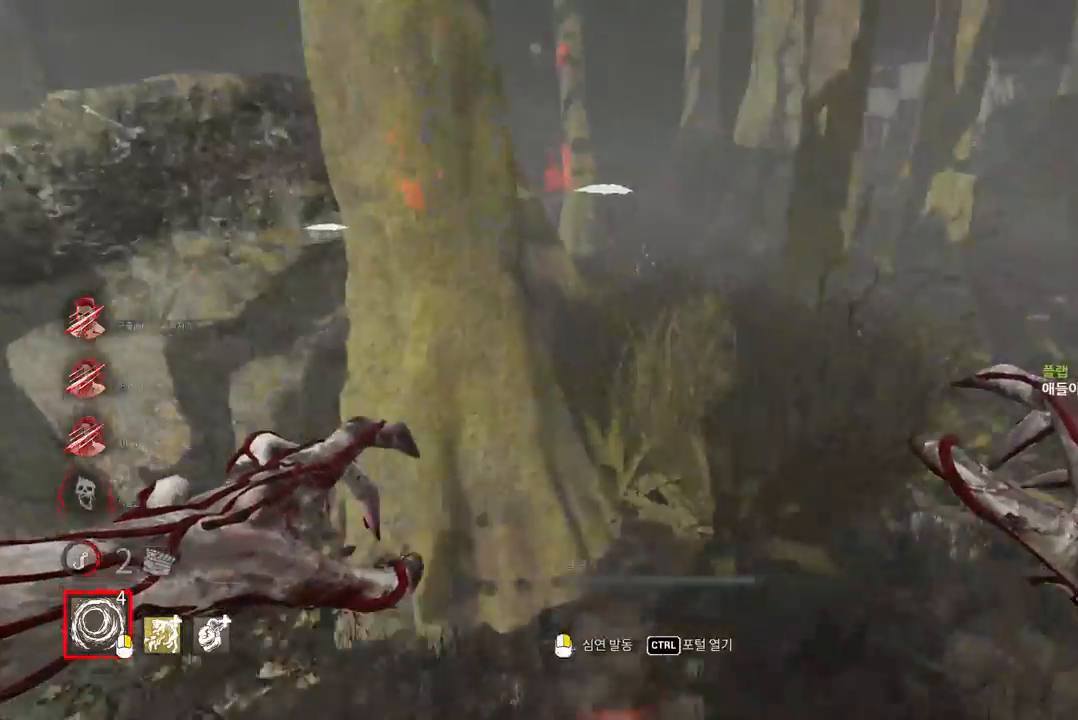
{"keys": ["s"], "mouse": [], "events": [[183, "d", "down"], [383, "w", "up"], [500, "d", "up"], [500, "s", "down"]]}
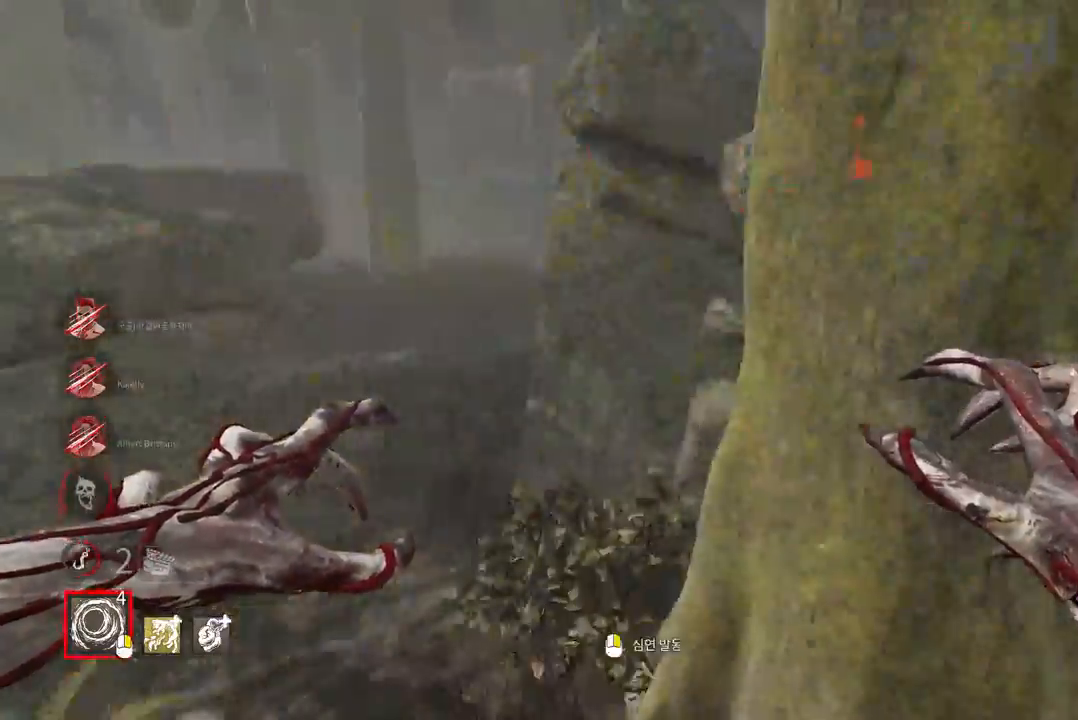
{"keys": ["d"], "mouse": [], "events": [[350, "d", "down"], [417, "s", "up"]]}
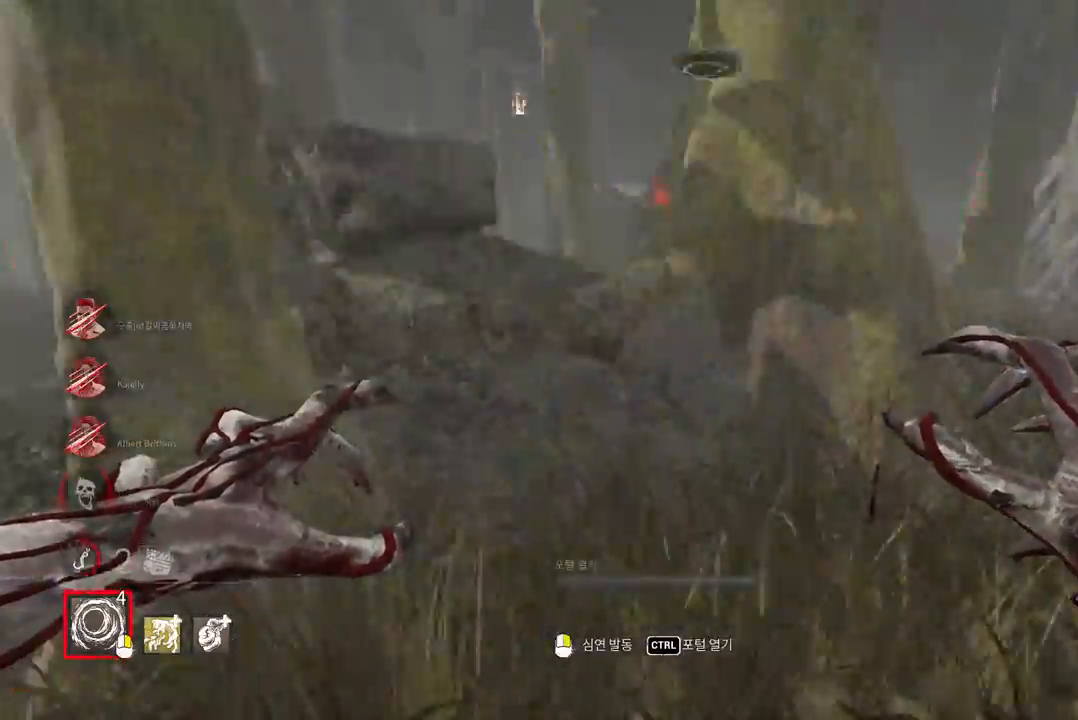
{"keys": ["d", "w"], "mouse": [], "events": [[17, "w", "down"], [100, "d", "up"], [317, "d", "down"]]}
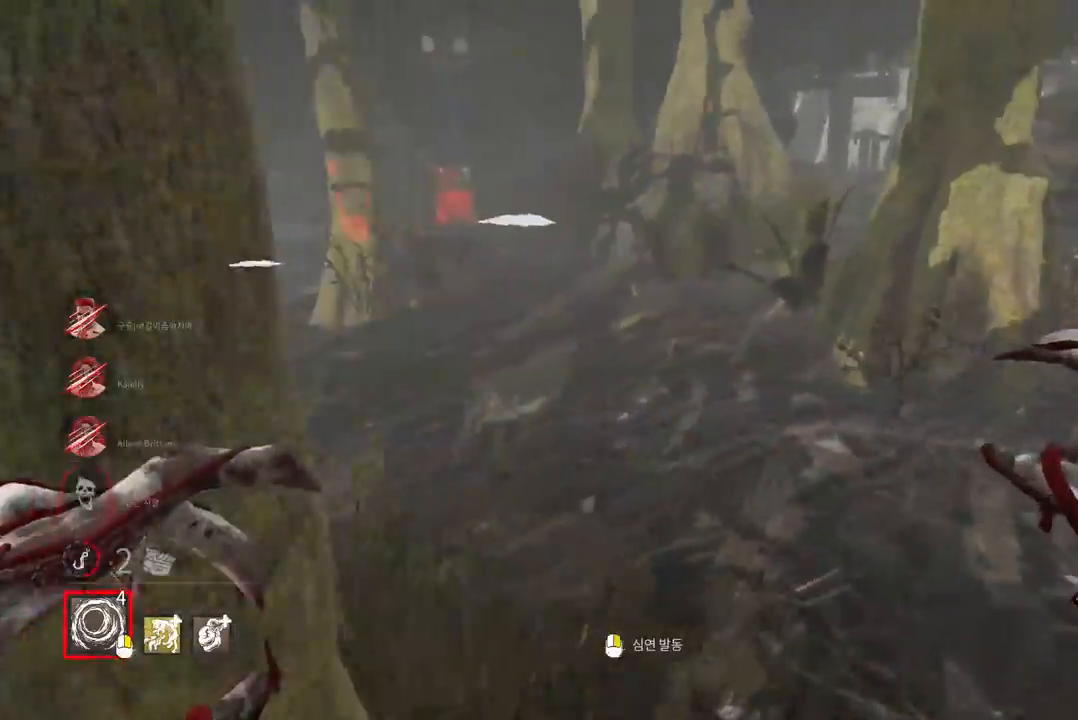
{"keys": ["w"], "mouse": [], "events": [[50, "d", "up"]]}
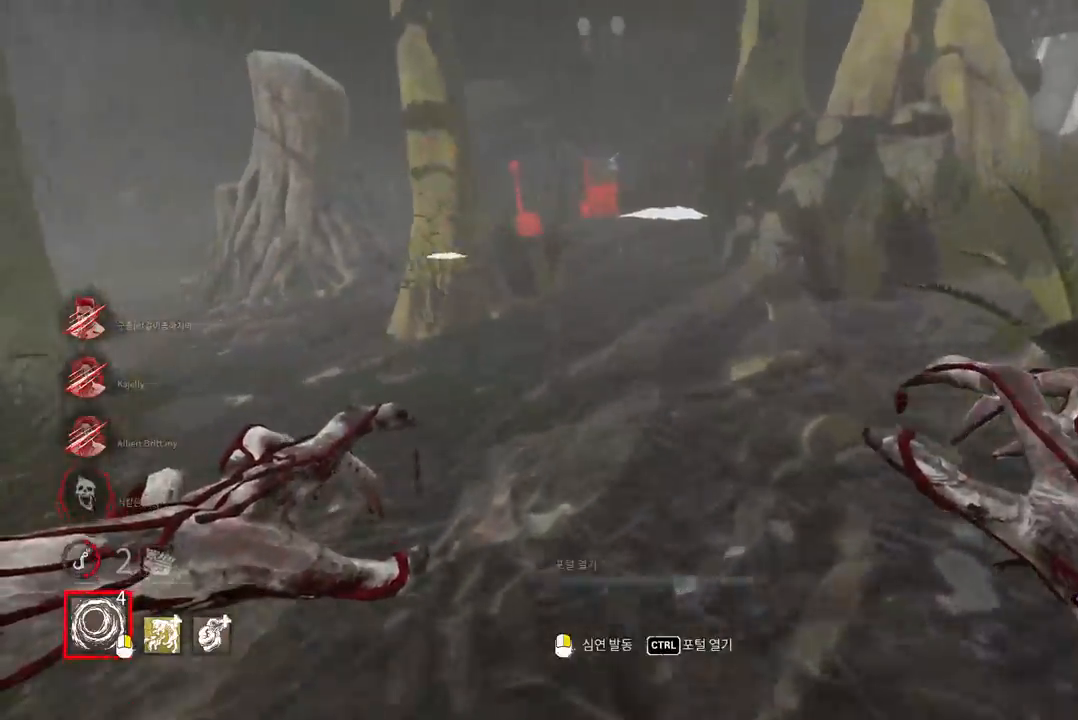
{"keys": ["d"], "mouse": ["right"], "events": [[83, "d", "down"], [367, "w", "up"], [433, "mouse_right", "down"]]}
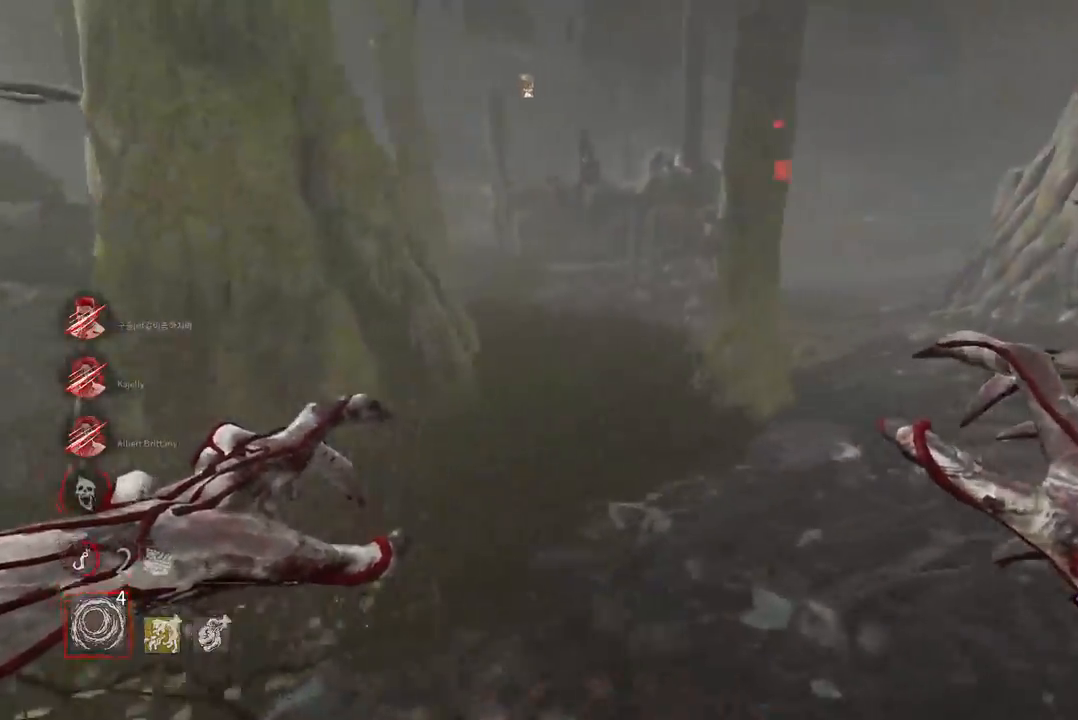
{"keys": ["w"], "mouse": ["right"], "events": [[150, "w", "down"], [300, "d", "up"]]}
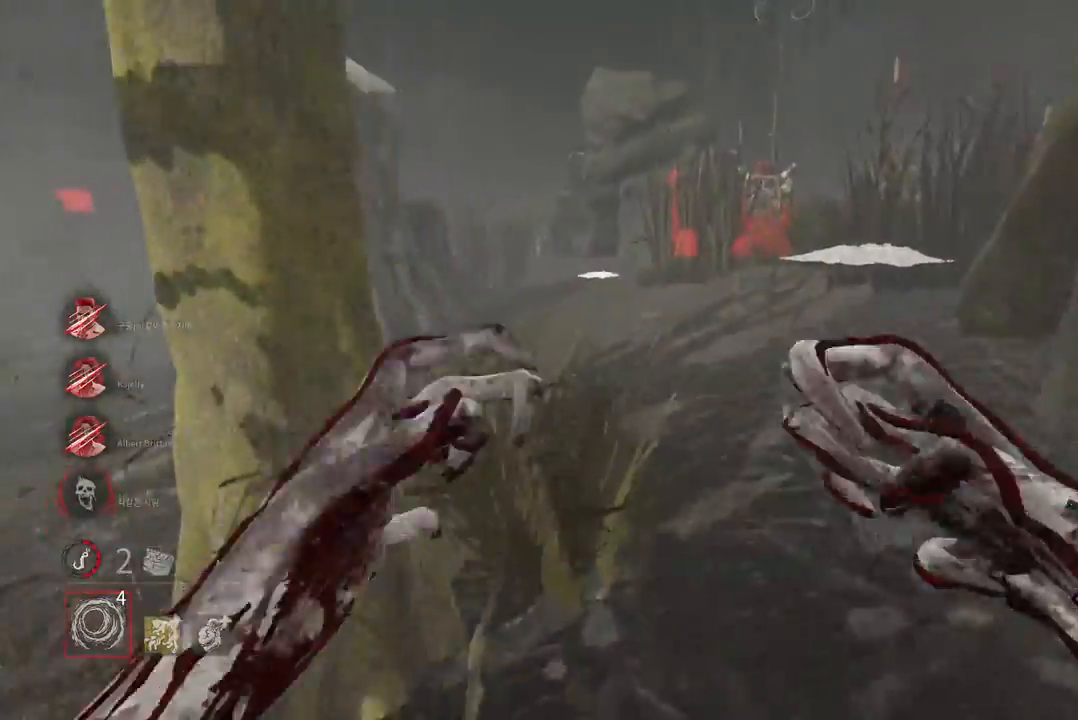
{"keys": ["w"], "mouse": ["right"], "events": [[367, "d", "down"], [483, "d", "up"]]}
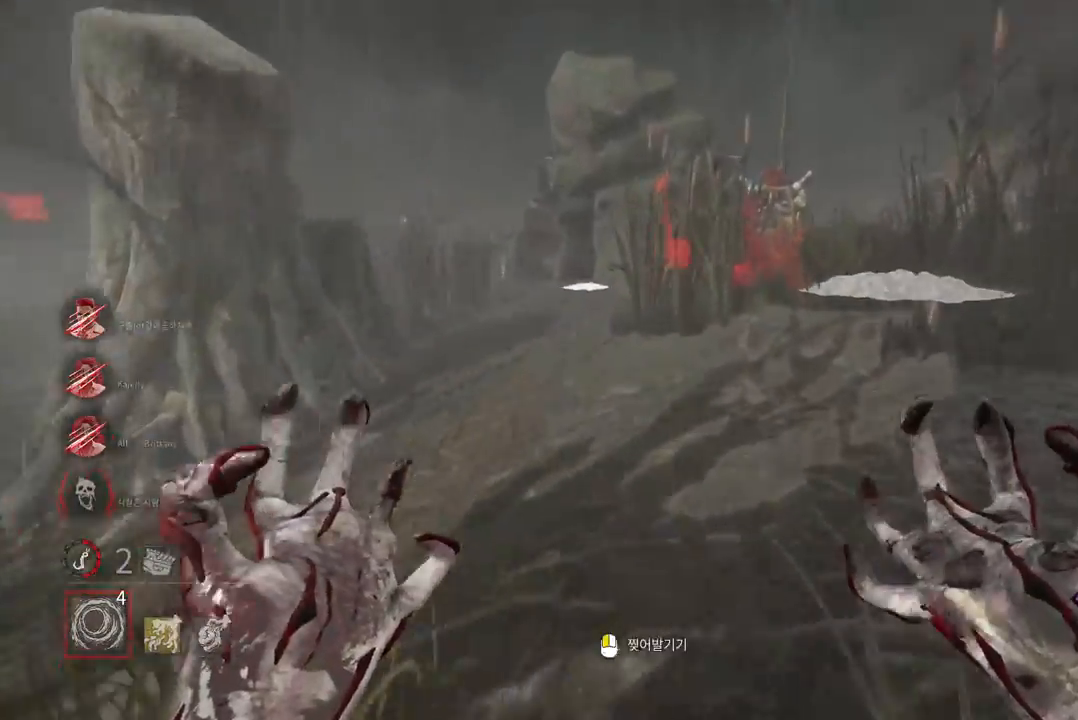
{"keys": ["d", "w"], "mouse": ["right"], "events": [[167, "d", "down"], [300, "d", "up"], [350, "d", "down"]]}
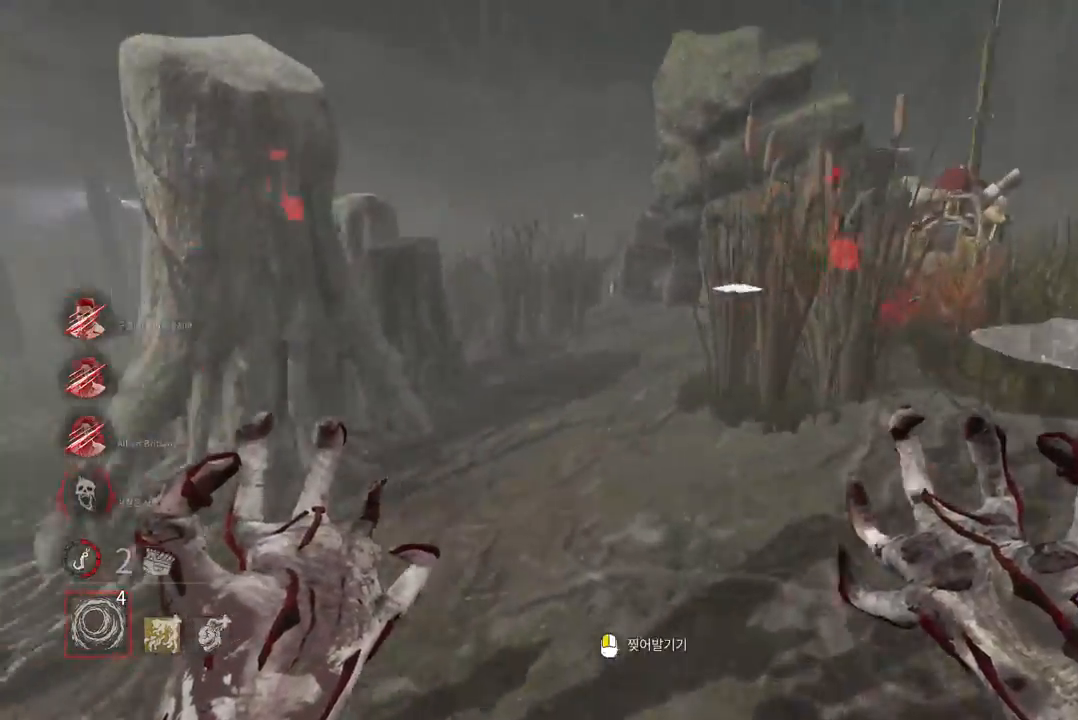
{"keys": ["d", "w"], "mouse": [], "events": [[67, "mouse_right", "up"]]}
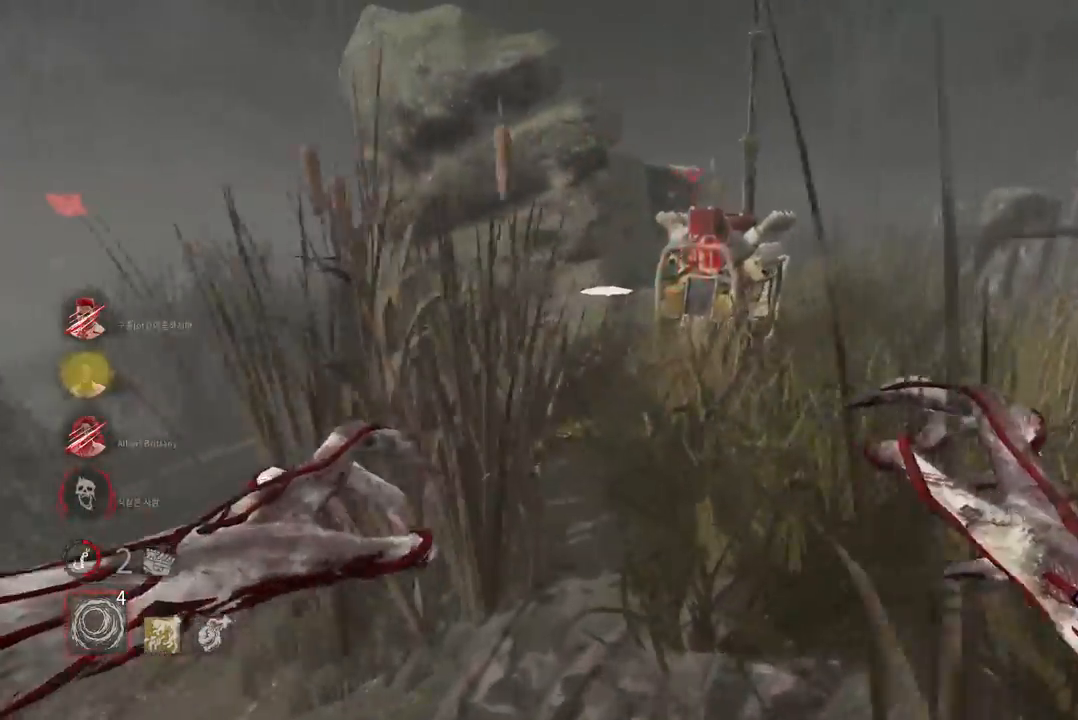
{"keys": ["d", "w"], "mouse": [], "events": [[67, "d", "up"], [150, "d", "down"]]}
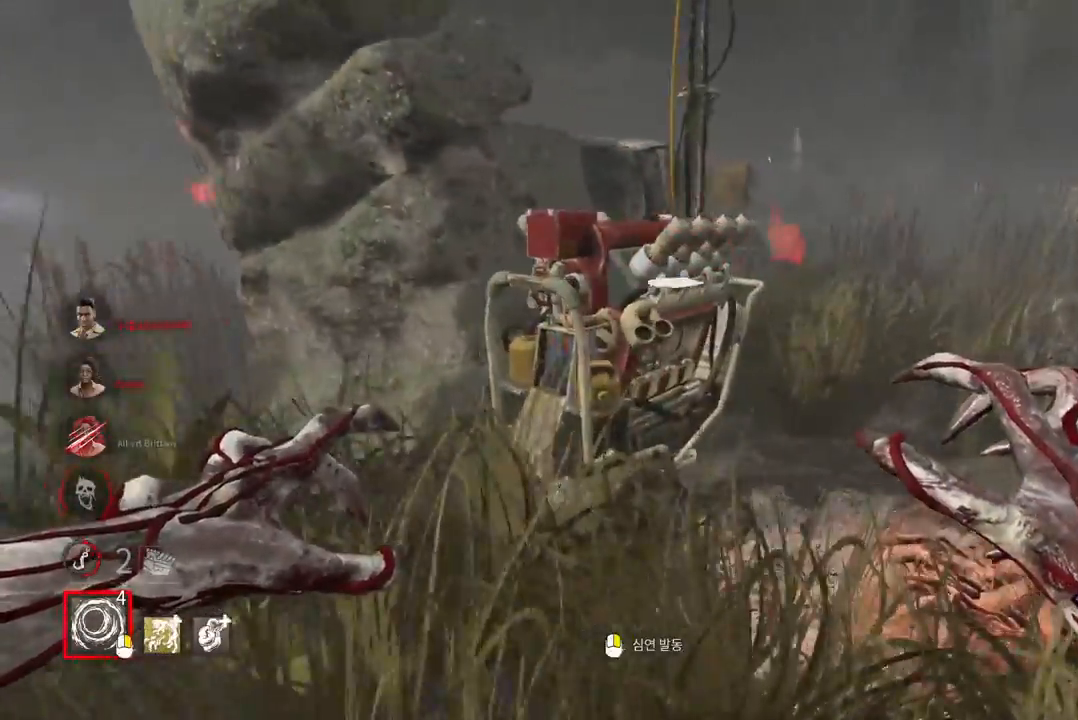
{"keys": ["ctrl", "w"], "mouse": [], "events": [[117, "d", "up"], [333, "ctrl", "down"]]}
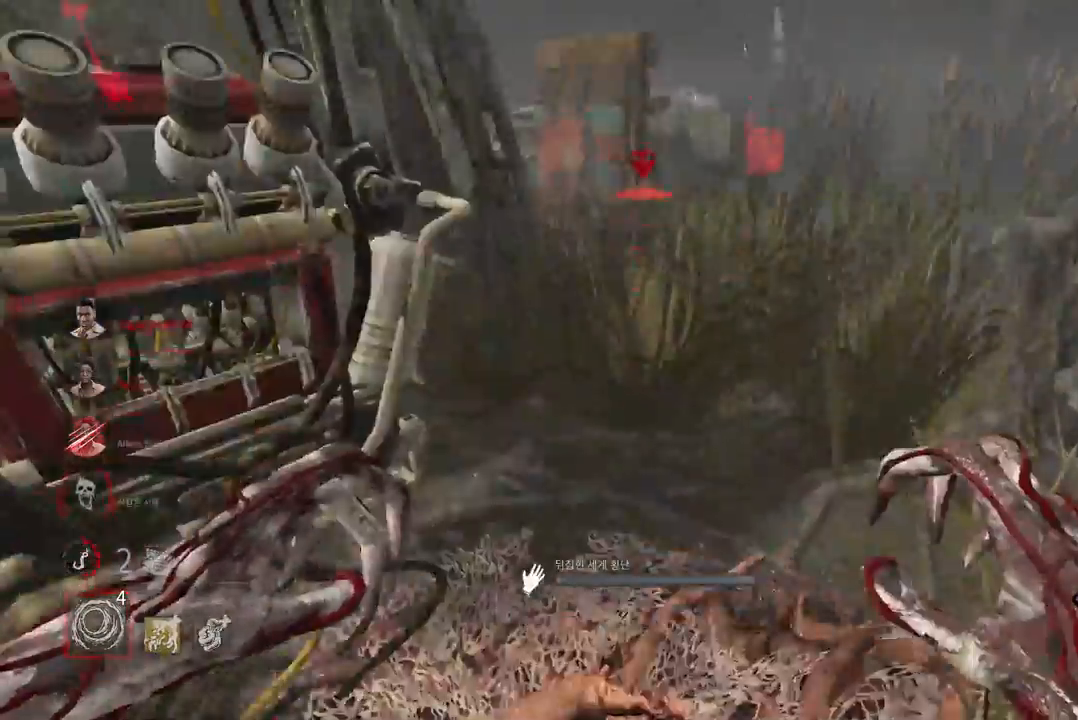
{"keys": ["ctrl"], "mouse": [], "events": [[33, "w", "up"]]}
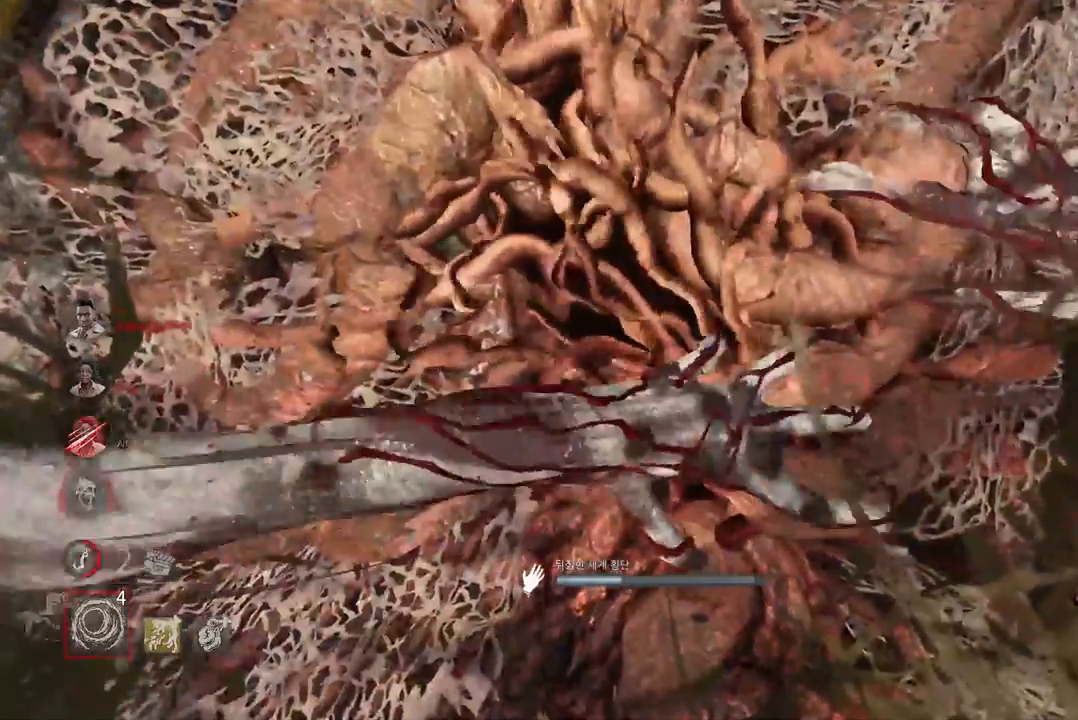
{"keys": ["ctrl"], "mouse": [], "events": []}
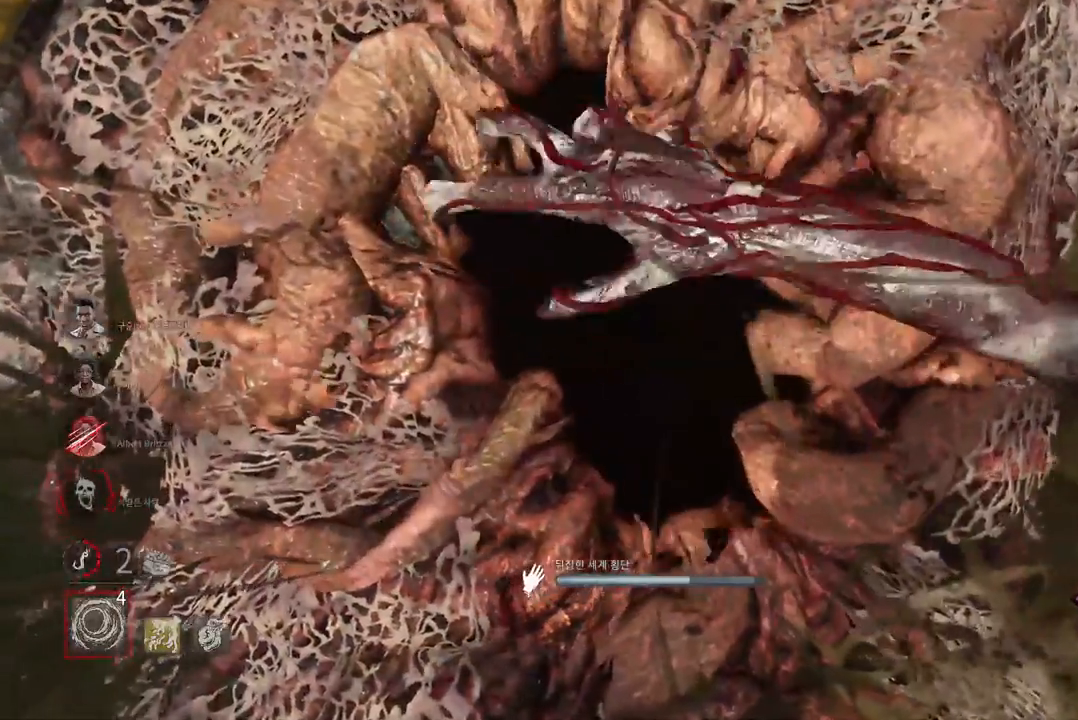
{"keys": ["ctrl"], "mouse": [], "events": []}
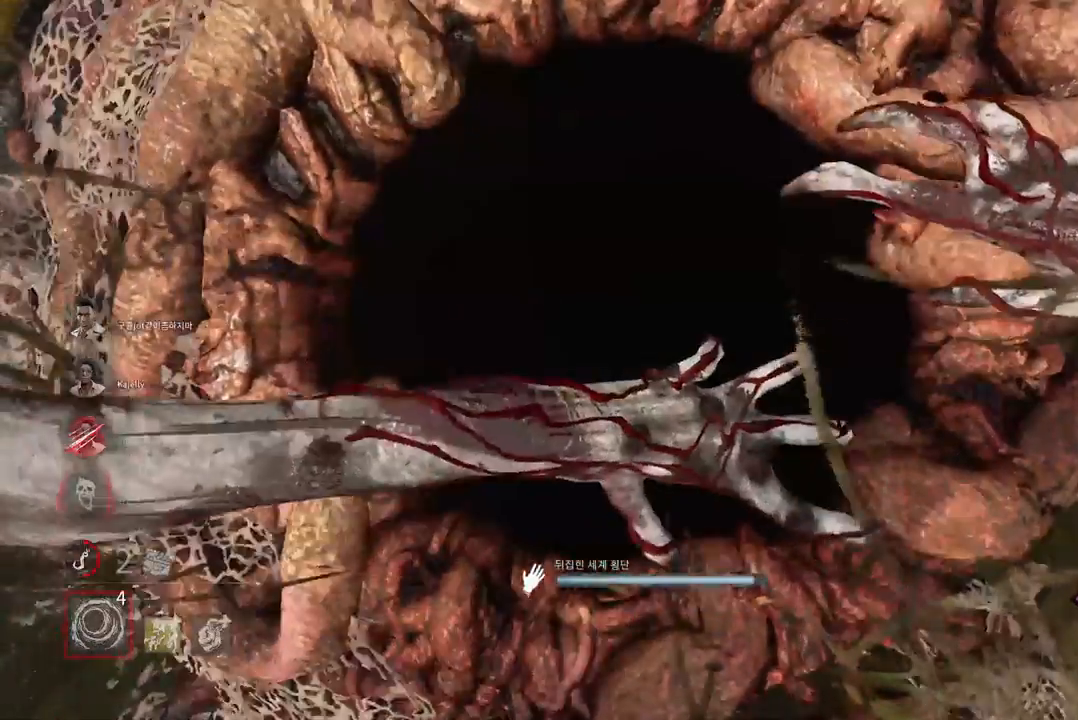
{"keys": ["ctrl"], "mouse": [], "events": []}
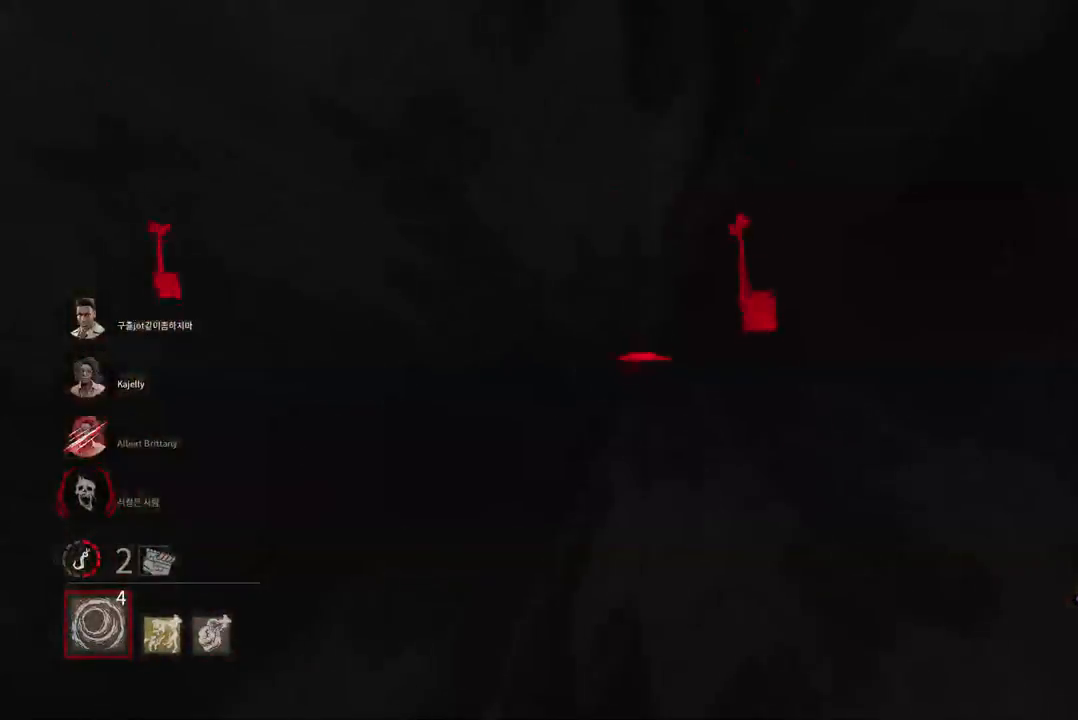
{"keys": ["ctrl"], "mouse": [], "events": []}
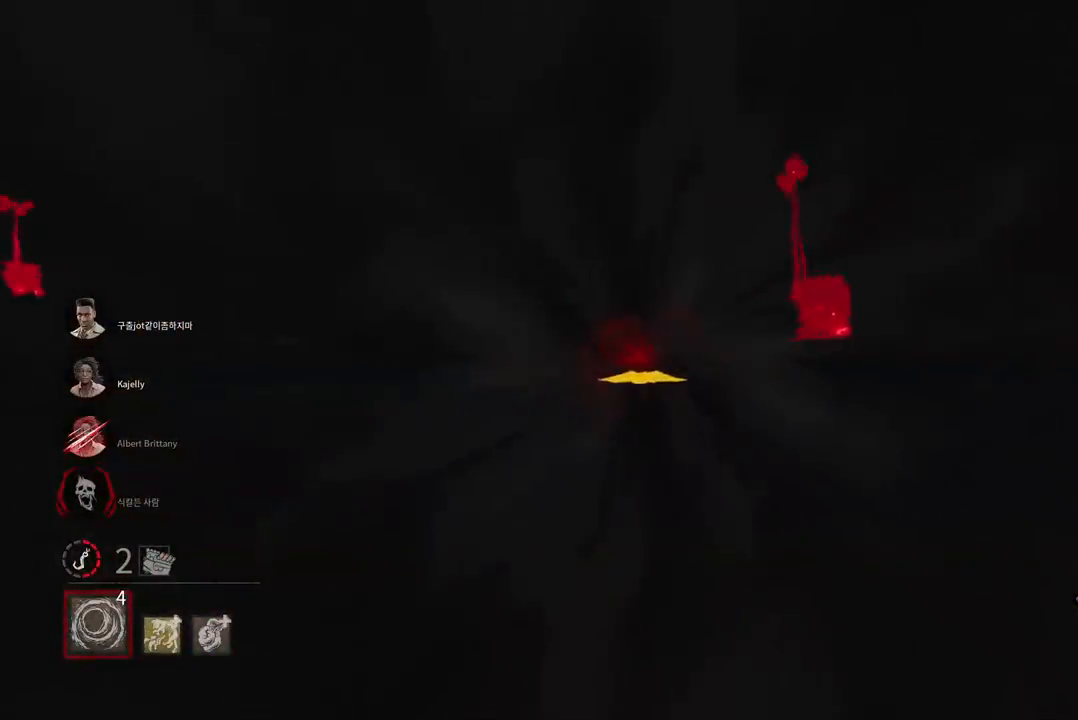
{"keys": [], "mouse": [], "events": [[33, "ctrl", "up"]]}
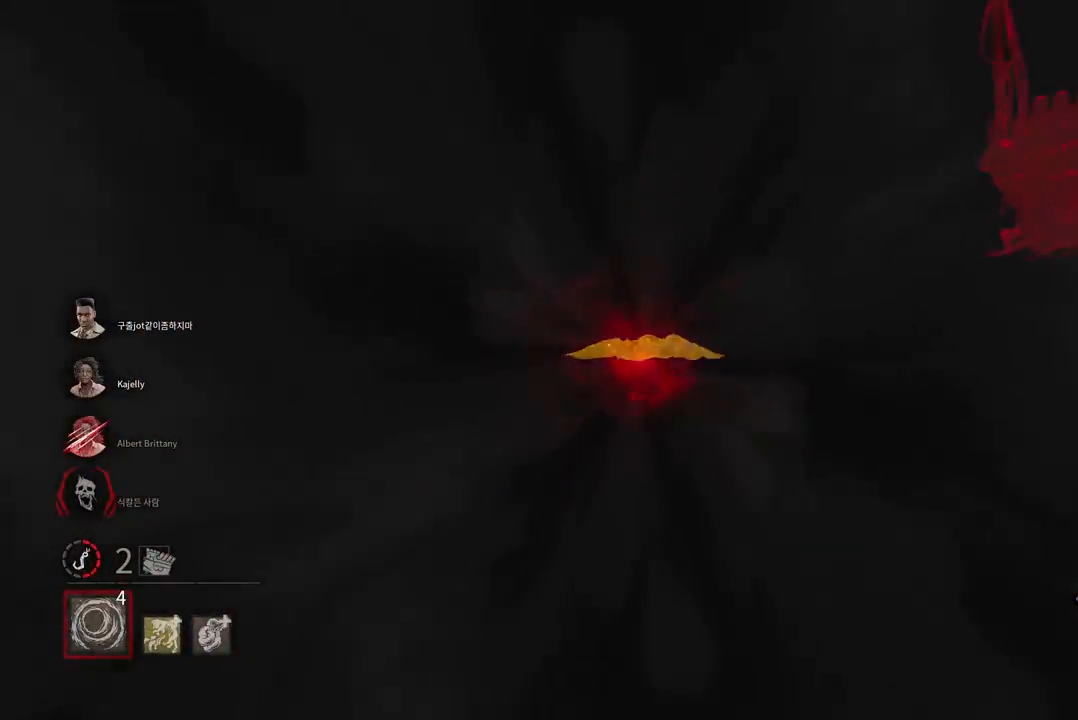
{"keys": [], "mouse": [], "events": []}
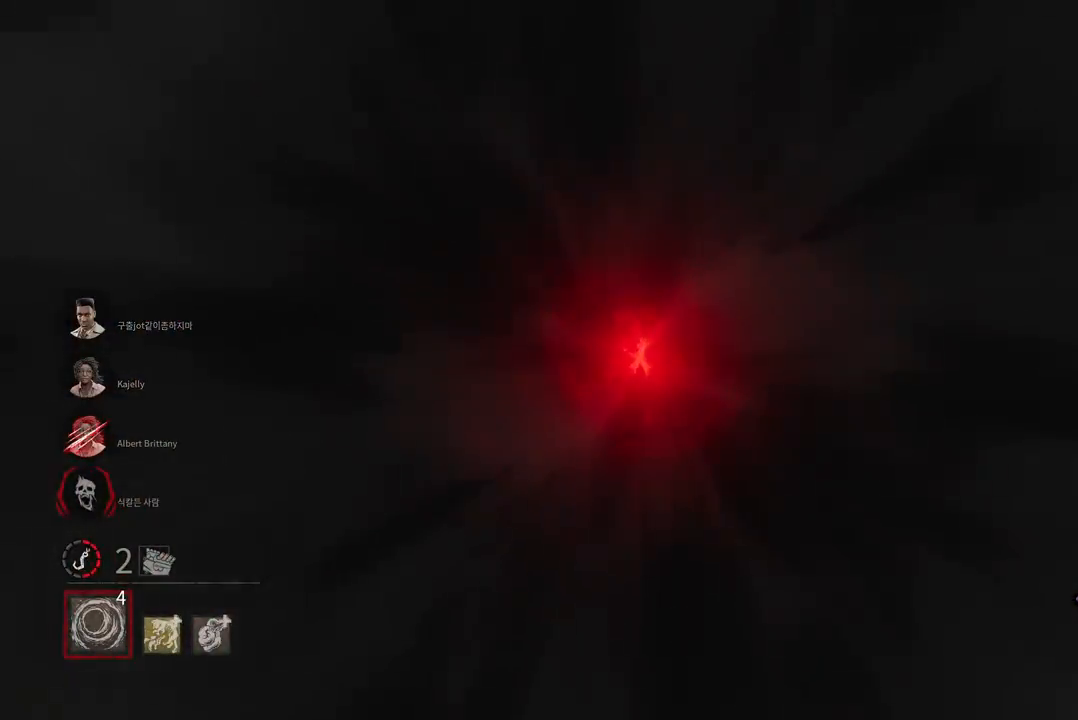
{"keys": [], "mouse": [], "events": []}
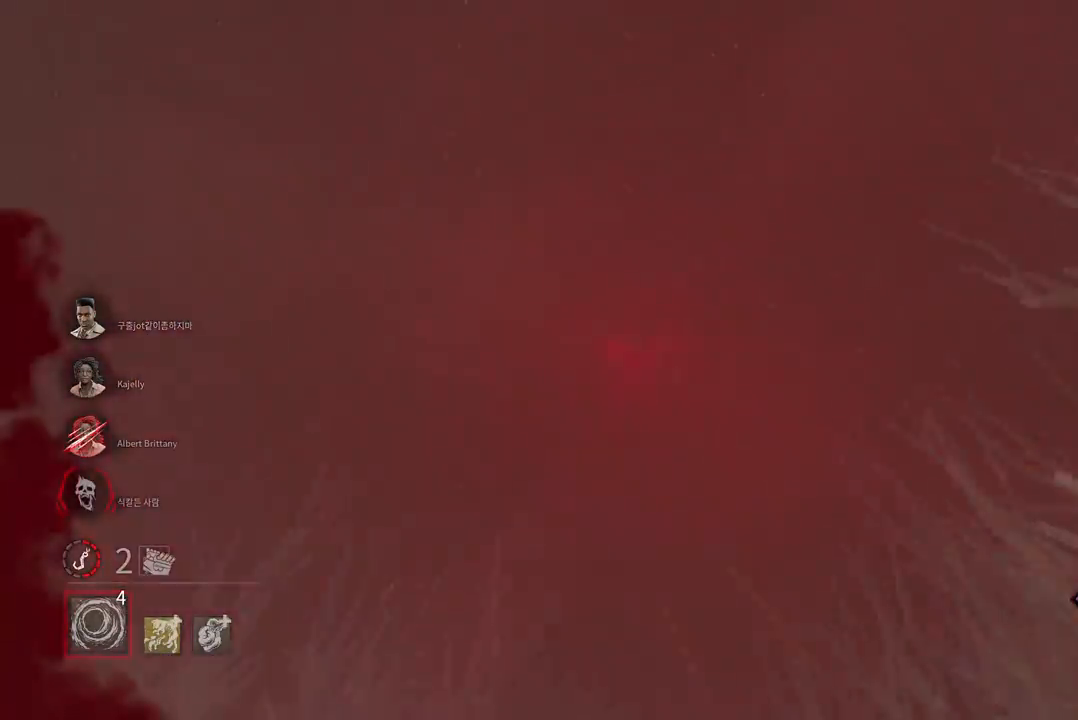
{"keys": ["a", "s"], "mouse": [], "events": [[17, "s", "down"], [500, "a", "down"]]}
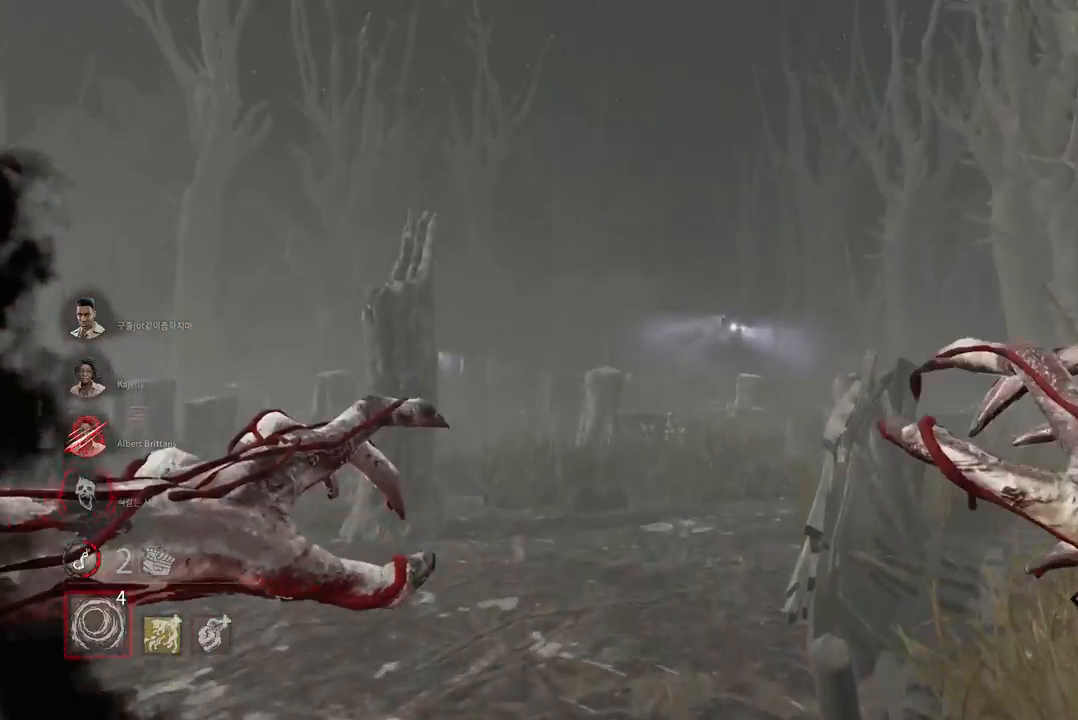
{"keys": ["w"], "mouse": ["right"], "events": [[50, "s", "up"], [183, "w", "down"], [233, "mouse_right", "down"], [267, "a", "up"]]}
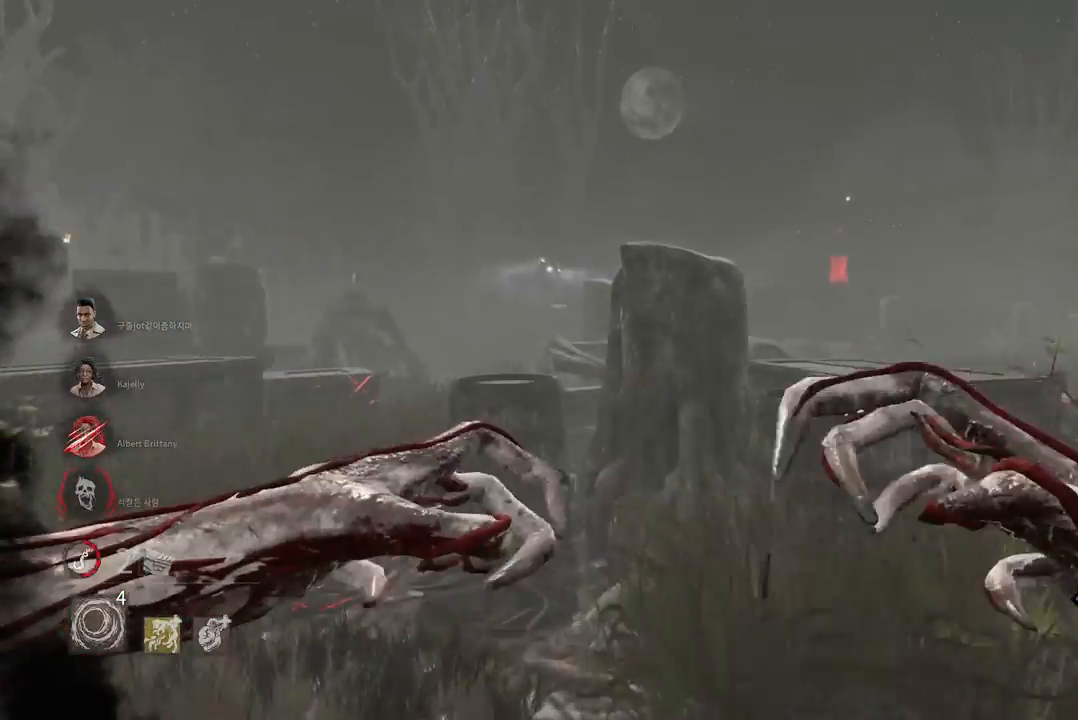
{"keys": ["w"], "mouse": ["right"], "events": [[317, "a", "down"], [350, "a", "up"]]}
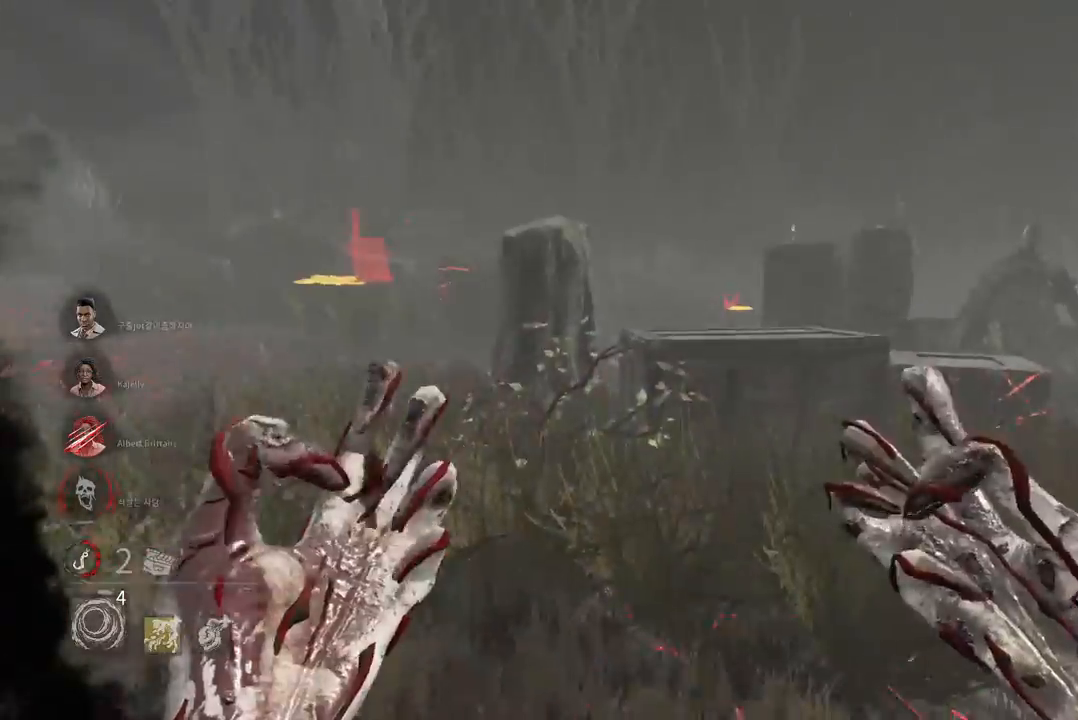
{"keys": ["w"], "mouse": ["right"], "events": [[283, "a", "down"], [500, "a", "up"]]}
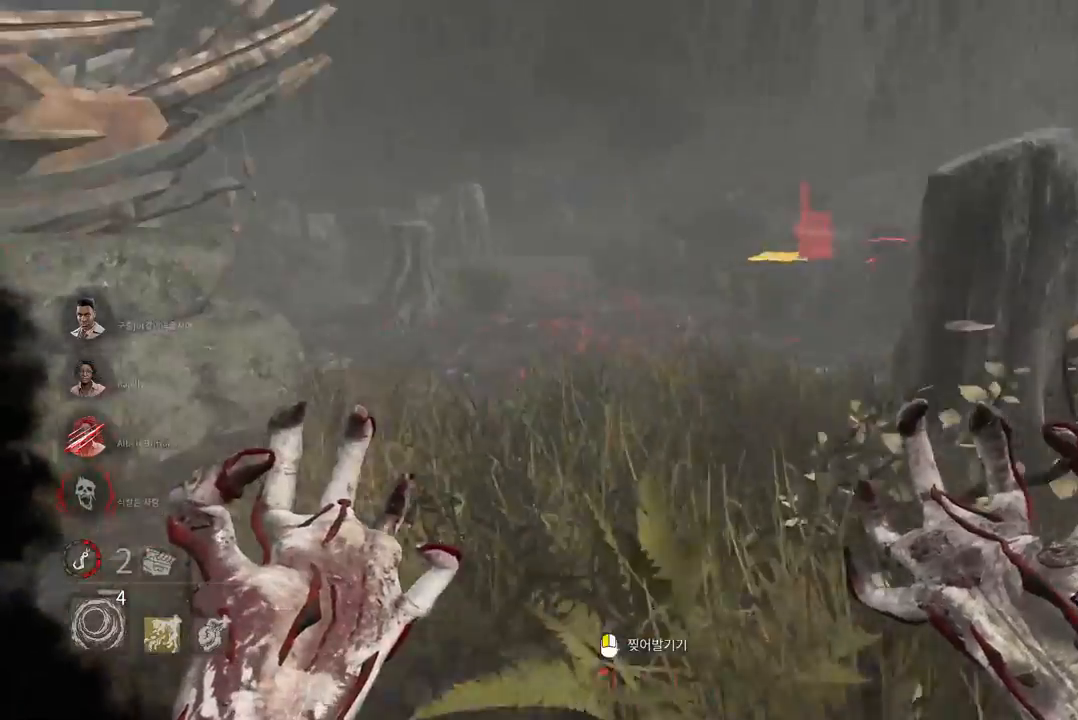
{"keys": ["w"], "mouse": [], "events": [[67, "mouse_right", "up"]]}
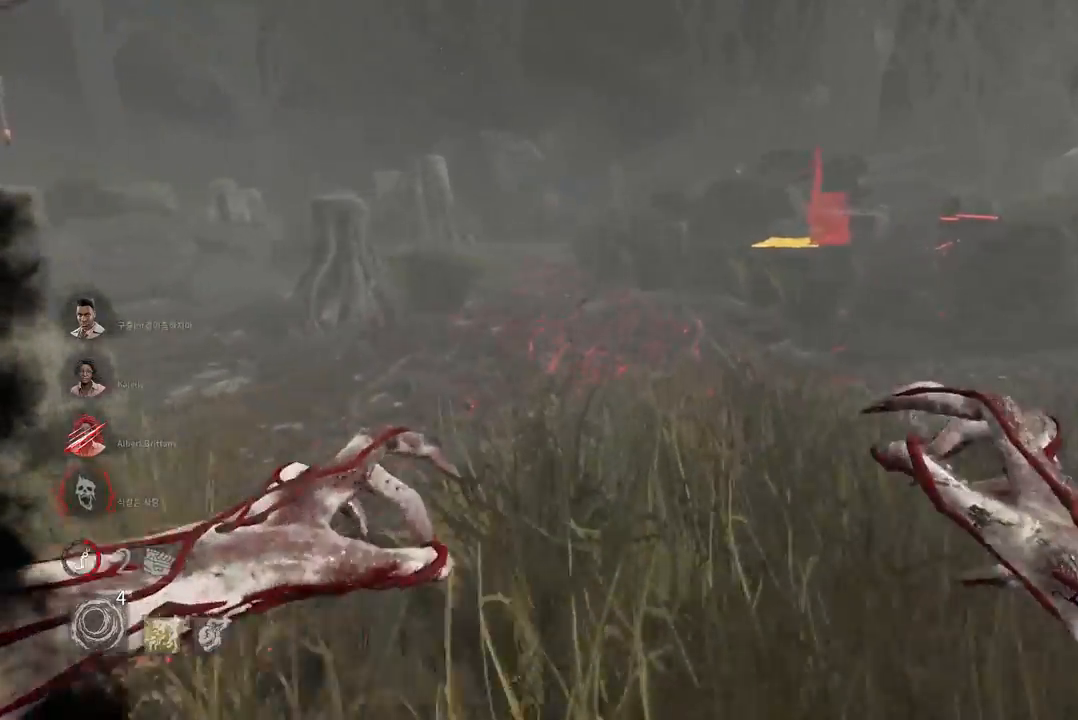
{"keys": ["w"], "mouse": [], "events": [[333, "a", "down"], [500, "a", "up"]]}
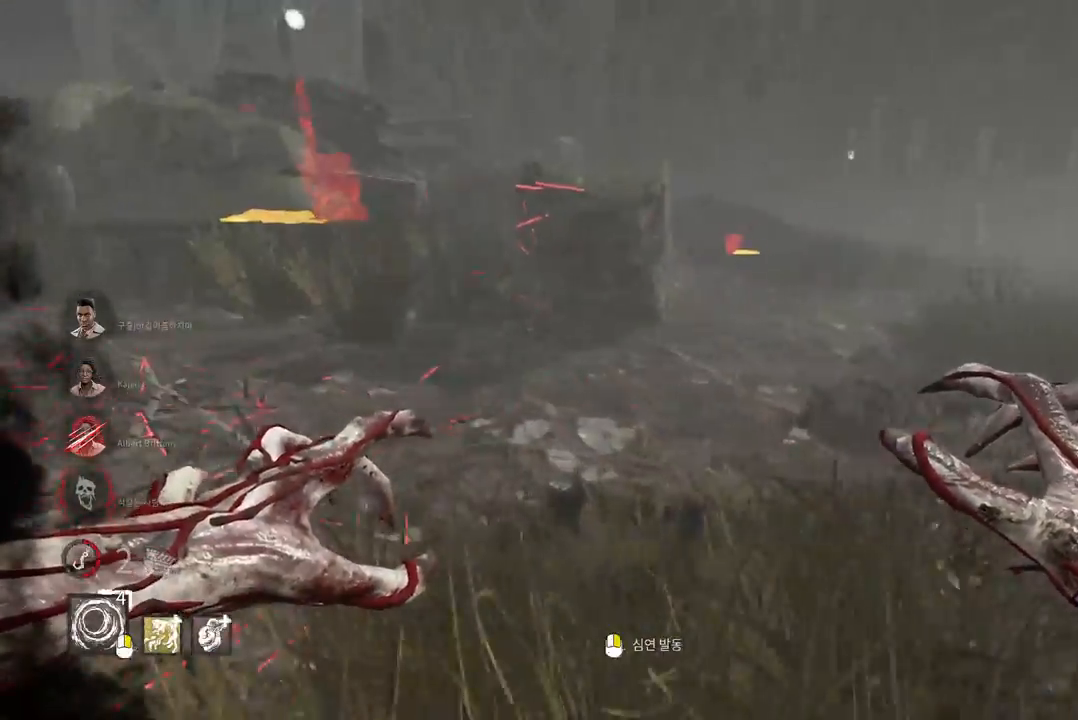
{"keys": ["w"], "mouse": [], "events": [[333, "a", "down"], [450, "a", "up"]]}